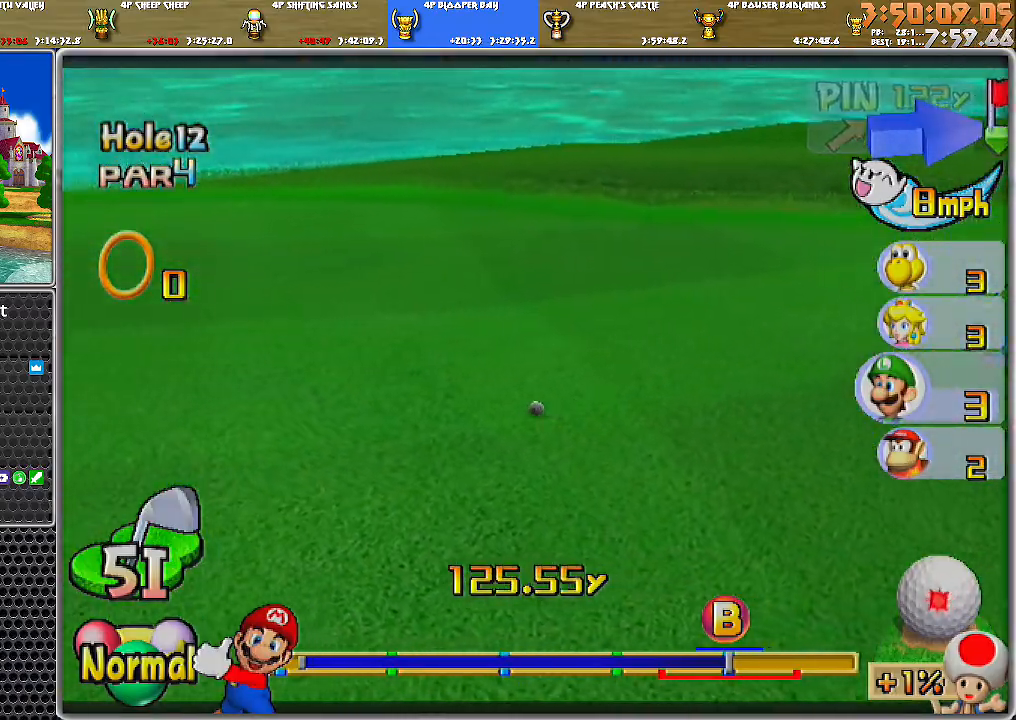
Gameplay with a controller (Nintendo layout); each line is a JSON object with the inputs held at the frame after it. "events" lists button and stick changes between this image and that frame as [ms after this image, input, new state], when the widget could be followed in between. Not read: L2 L3 R1 R2 R3.
{"buttons": ["A"], "left_stick": "center", "right_stick": "center", "events": [[434, "A", "up"], [501, "A", "down"]]}
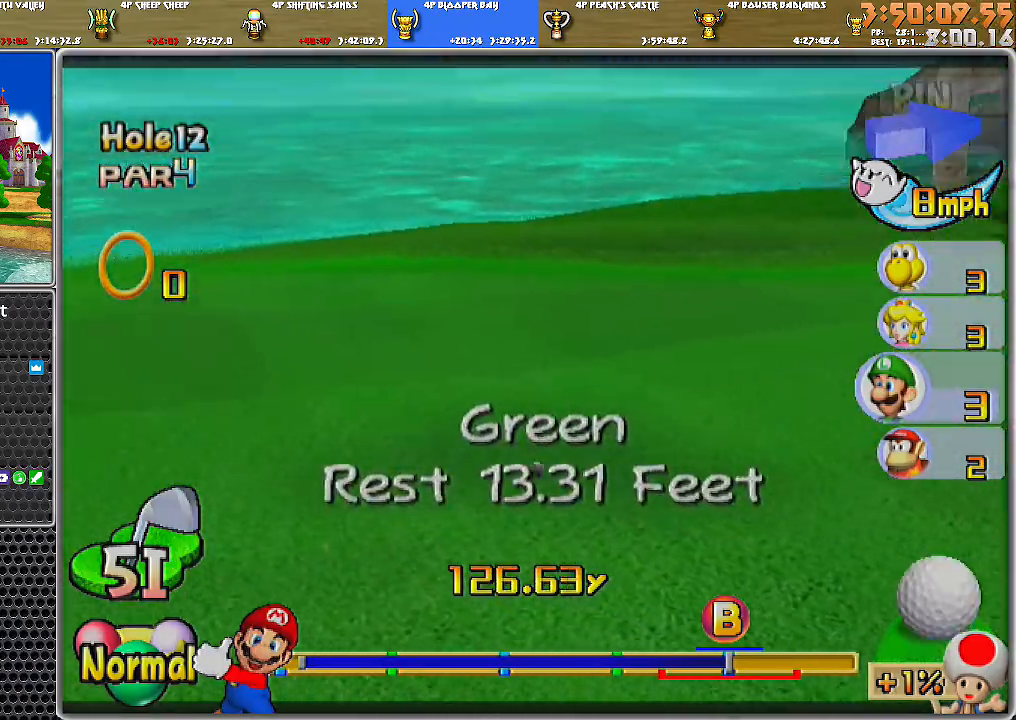
{"buttons": ["A"], "left_stick": "center", "right_stick": "center", "events": [[67, "A", "up"], [100, "A", "down"], [183, "A", "up"], [250, "A", "down"], [317, "A", "up"], [350, "A", "down"], [450, "A", "up"], [500, "A", "down"]]}
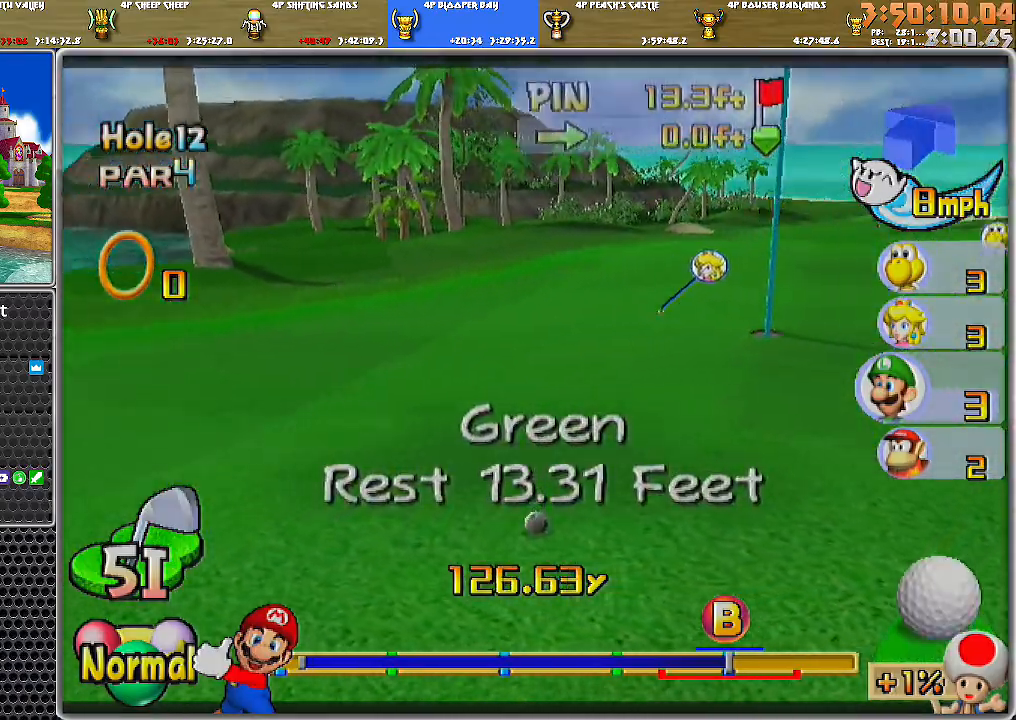
{"buttons": [], "left_stick": "center", "right_stick": "center", "events": [[67, "A", "up"], [101, "A", "down"], [184, "A", "up"], [217, "A", "down"], [284, "A", "up"]]}
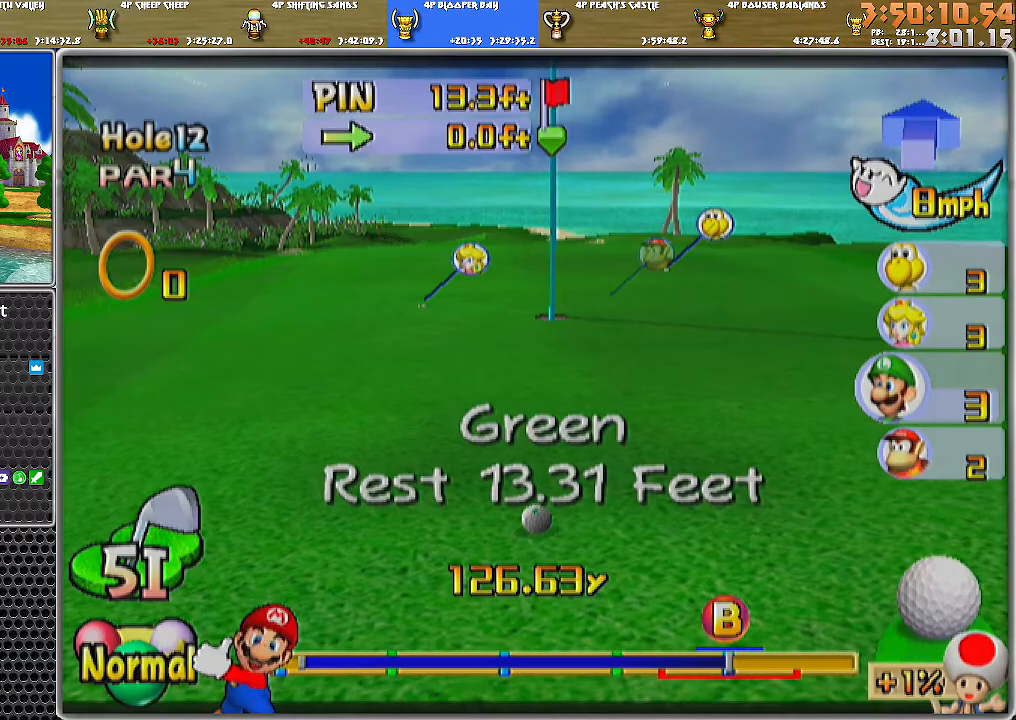
{"buttons": [], "left_stick": "center", "right_stick": "center", "events": []}
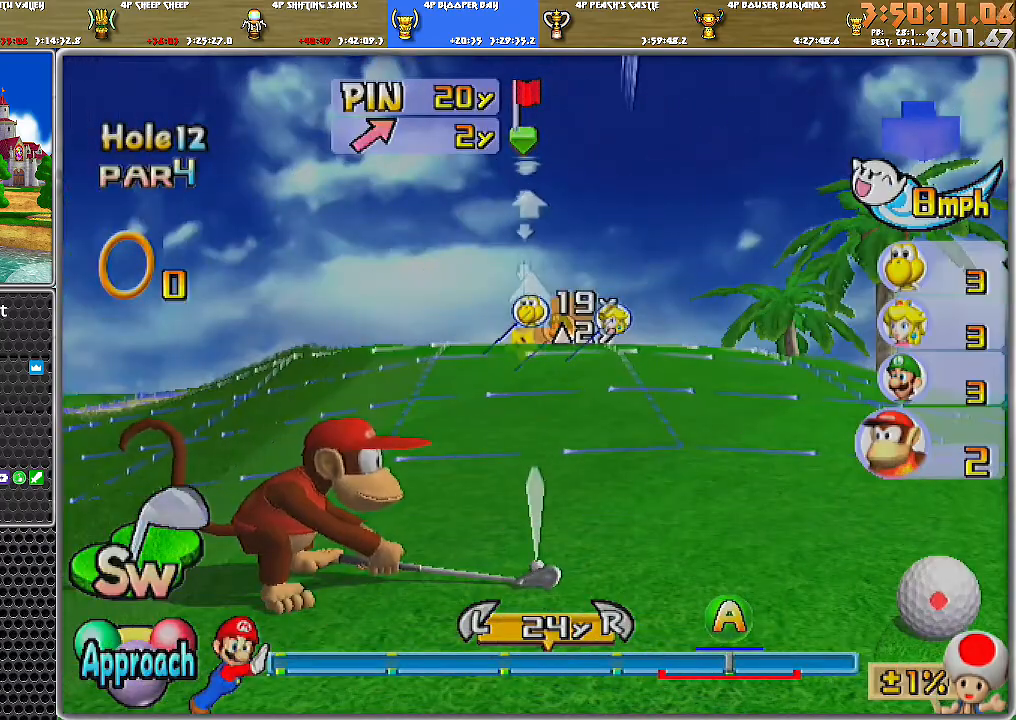
{"buttons": [], "left_stick": "center", "right_stick": "center", "events": [[351, "right_stick", "up"], [501, "right_stick", "center"]]}
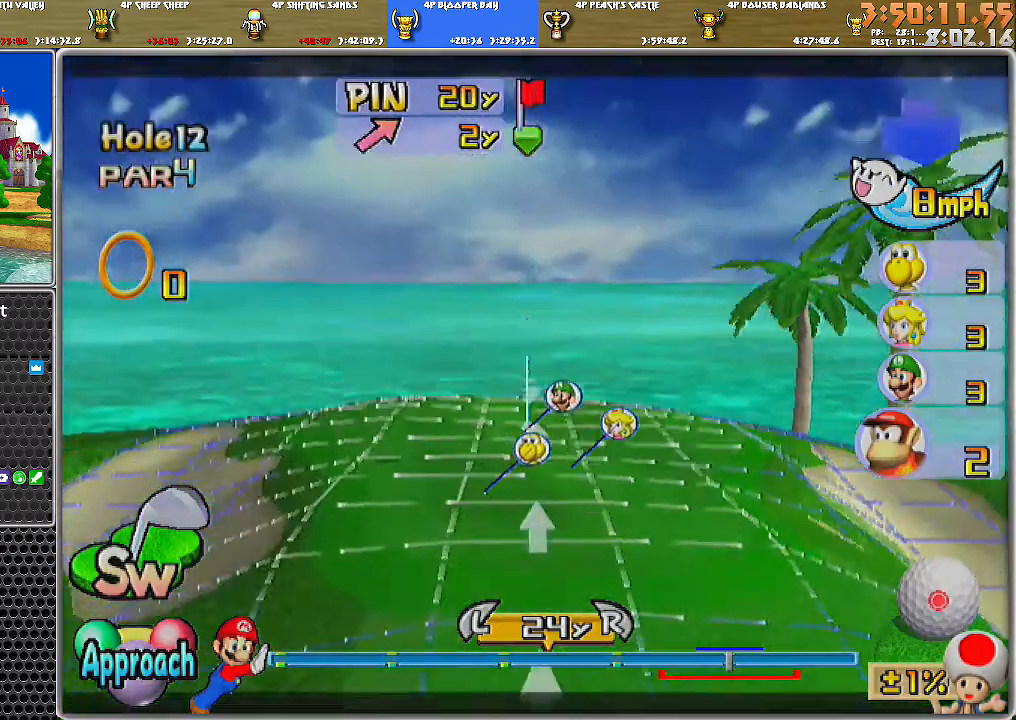
{"buttons": ["A"], "left_stick": "center", "right_stick": "center", "events": [[417, "A", "down"], [467, "A", "up"], [500, "A", "down"]]}
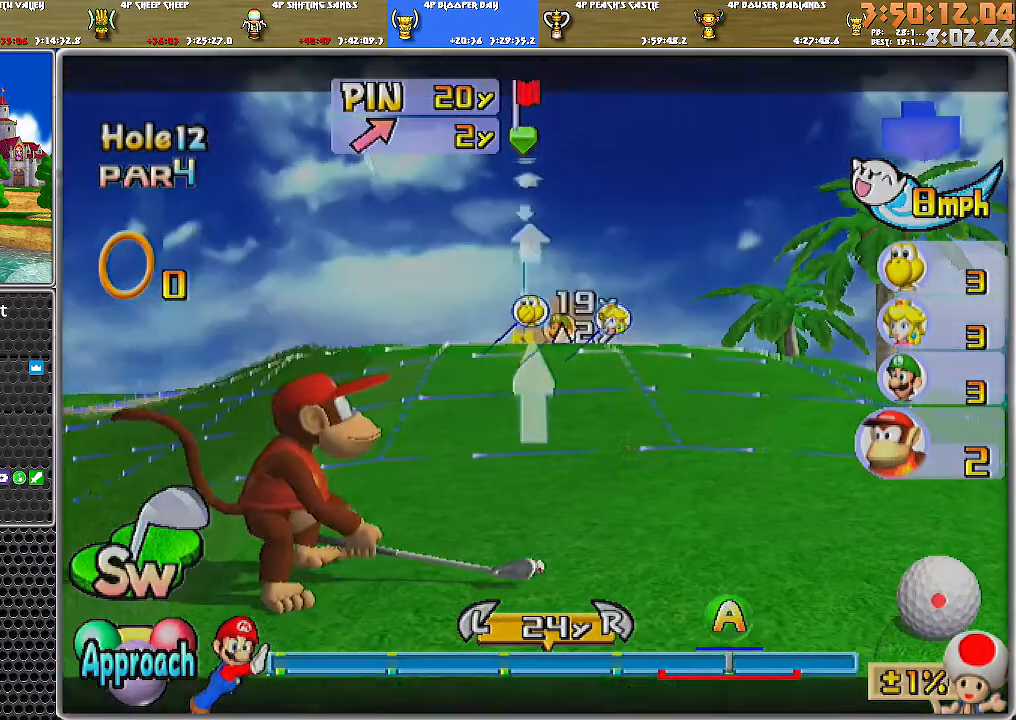
{"buttons": [], "left_stick": "center", "right_stick": "center", "events": [[84, "A", "up"], [418, "B", "down"], [501, "B", "up"]]}
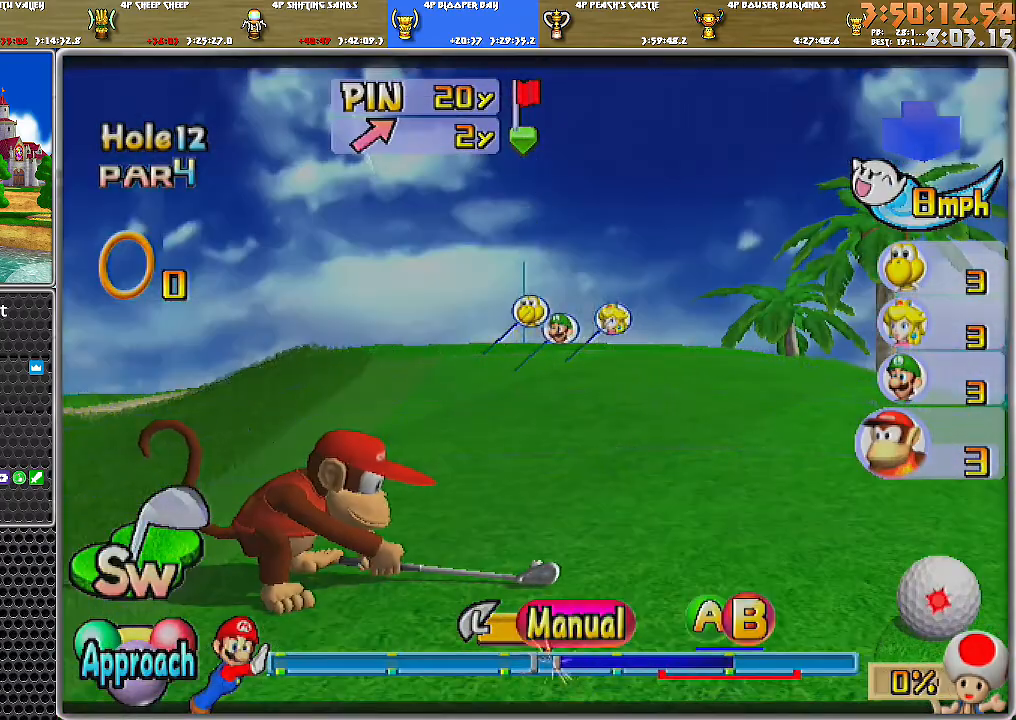
{"buttons": [], "left_stick": "center", "right_stick": "center", "events": []}
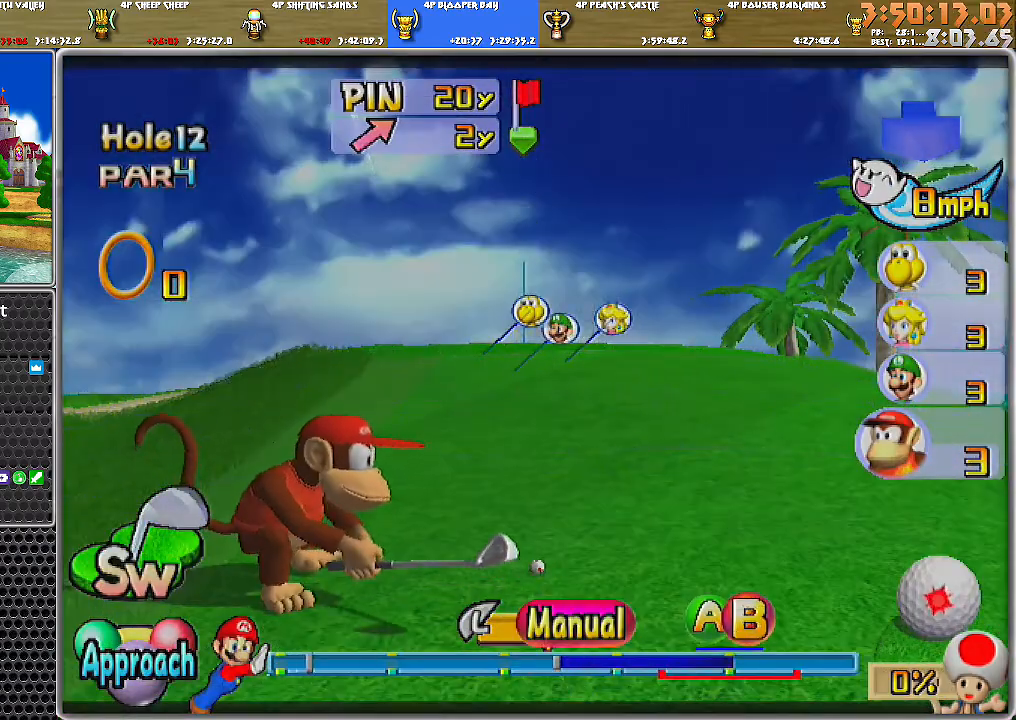
{"buttons": [], "left_stick": "down", "right_stick": "center", "events": [[251, "left_stick", "down"]]}
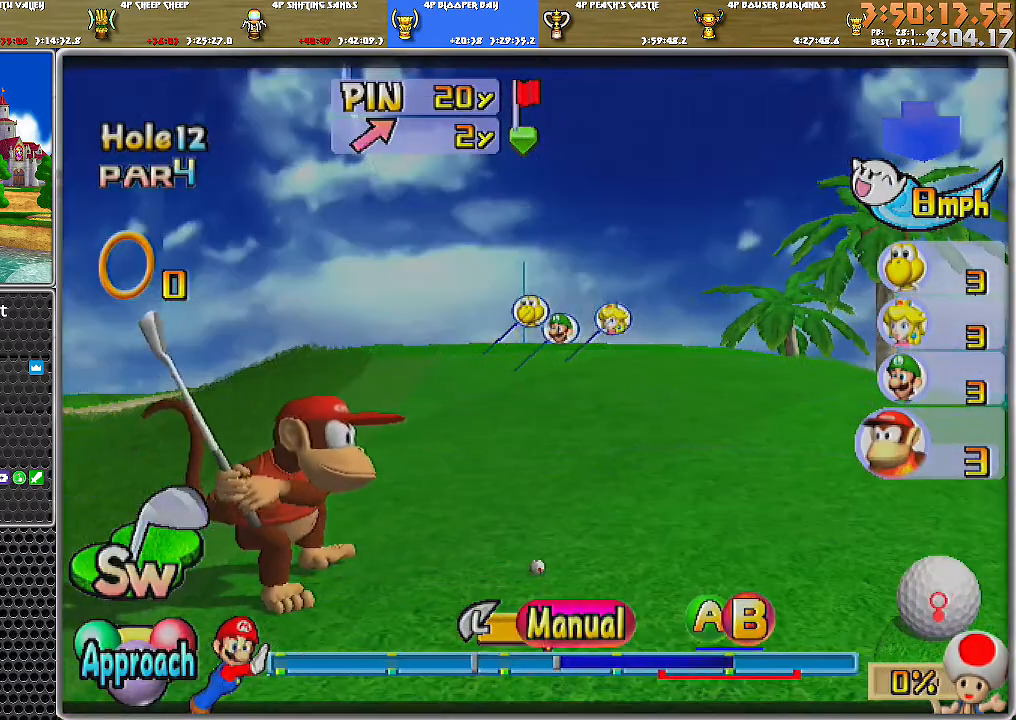
{"buttons": ["B"], "left_stick": "down", "right_stick": "center", "events": [[500, "B", "down"]]}
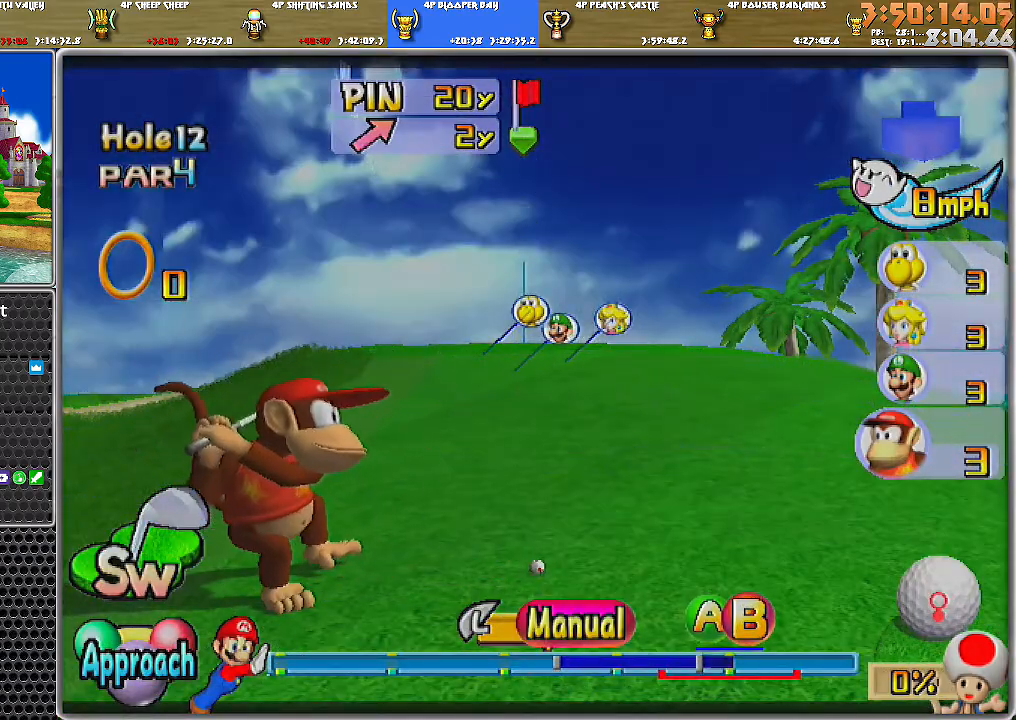
{"buttons": [], "left_stick": "center", "right_stick": "center", "events": [[101, "B", "up"], [167, "B", "down"], [217, "B", "up"], [217, "left_stick", "center"]]}
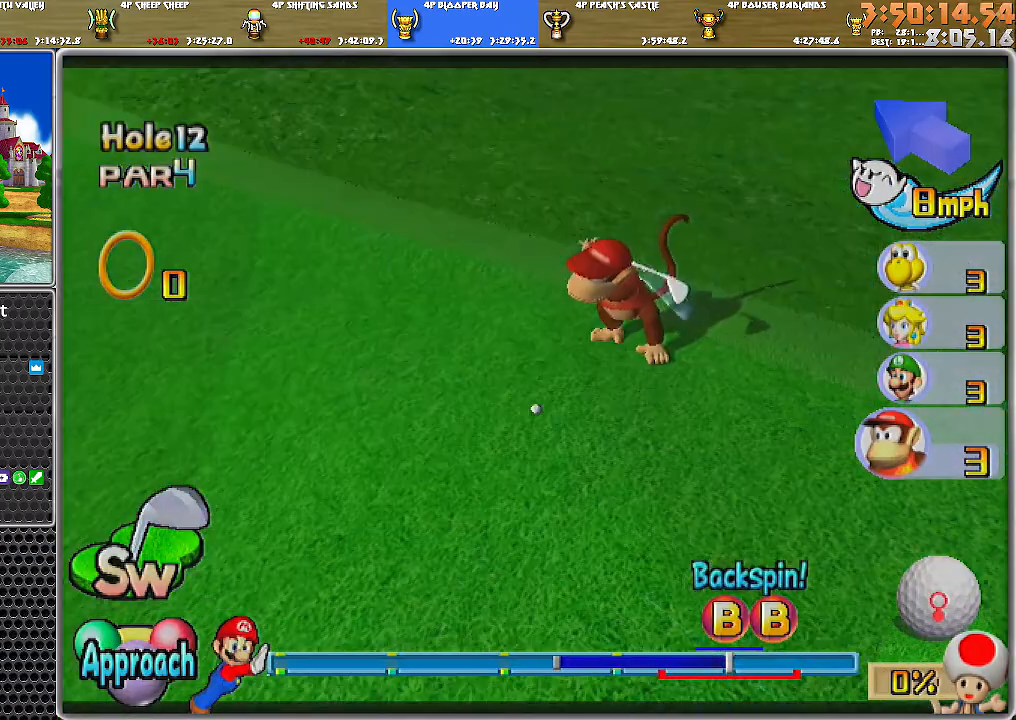
{"buttons": ["A"], "left_stick": "center", "right_stick": "center", "events": [[150, "A", "down"]]}
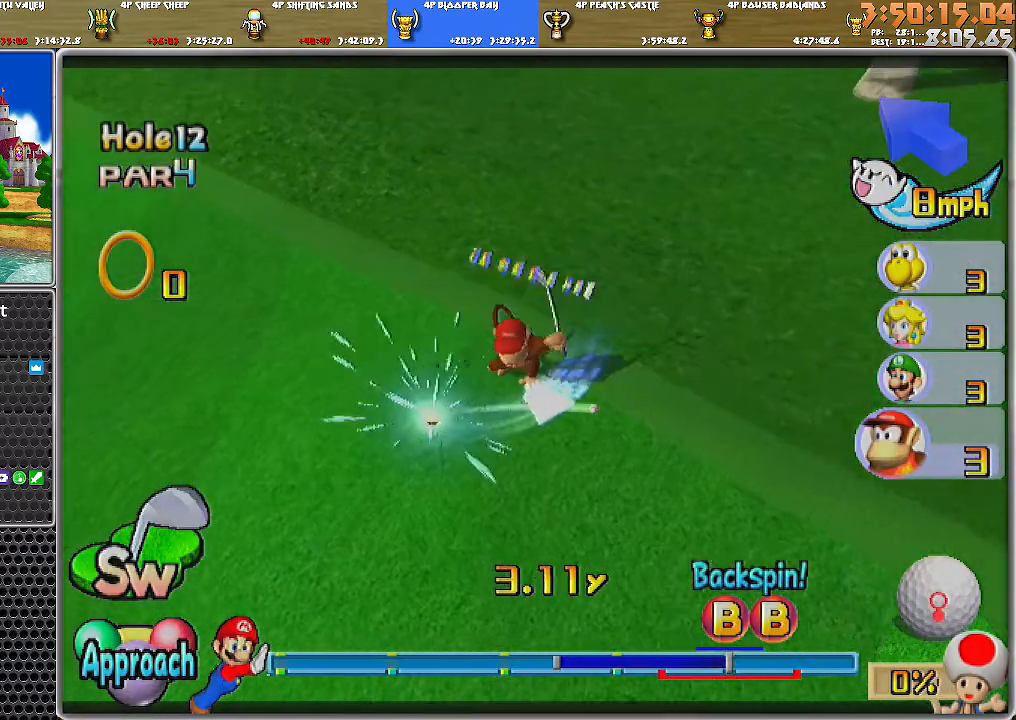
{"buttons": ["A"], "left_stick": "center", "right_stick": "center", "events": []}
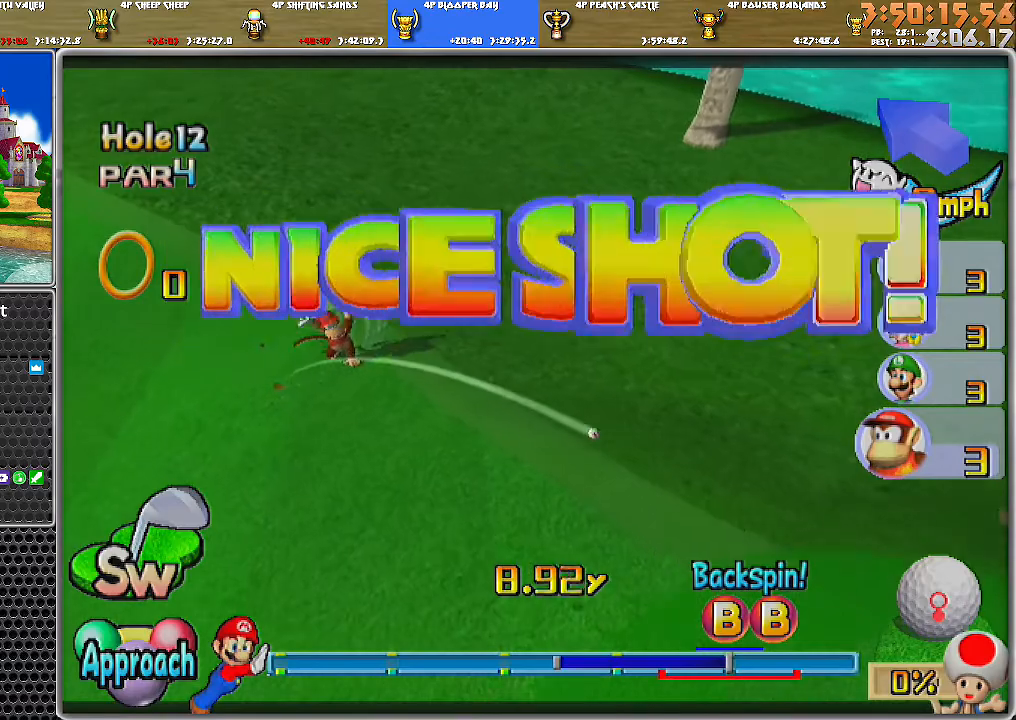
{"buttons": ["A"], "left_stick": "center", "right_stick": "center", "events": []}
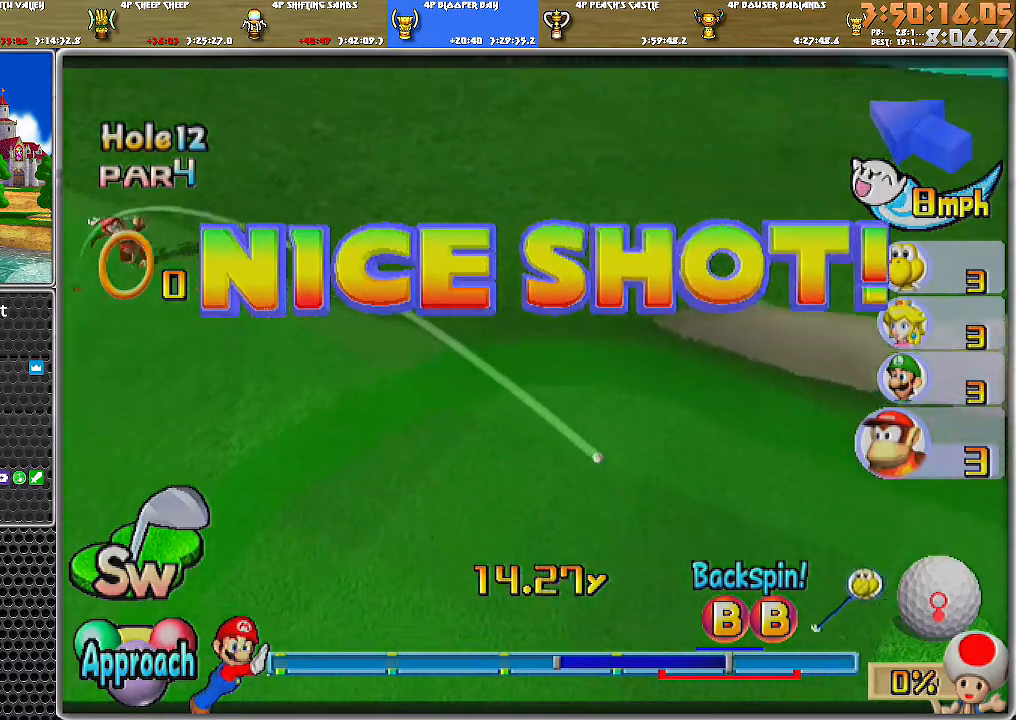
{"buttons": ["A"], "left_stick": "center", "right_stick": "center", "events": []}
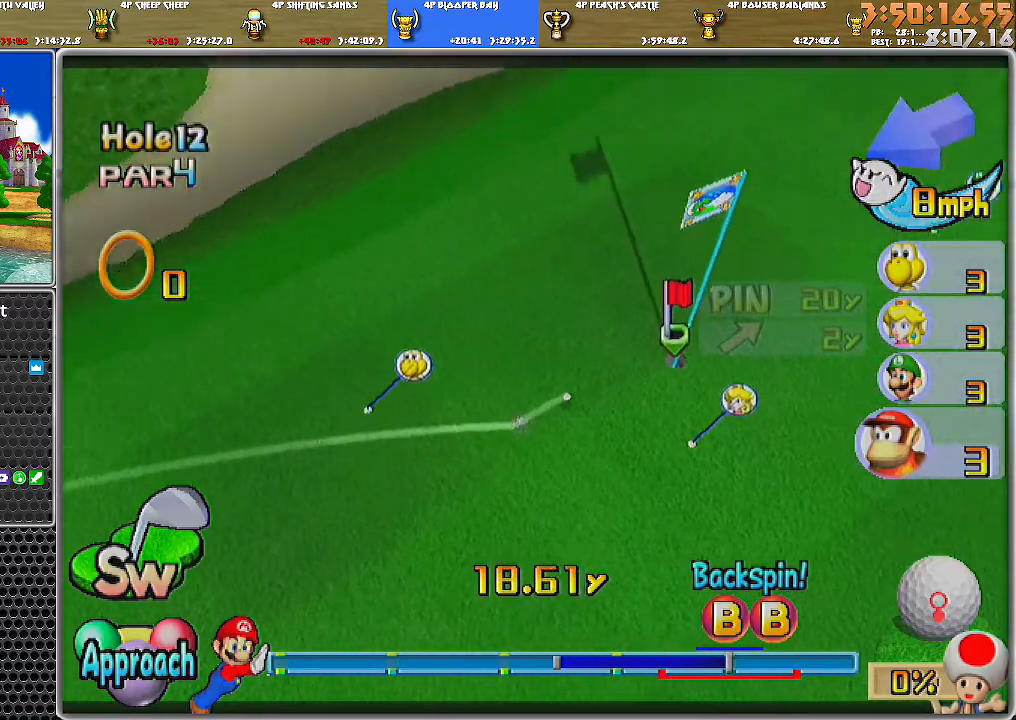
{"buttons": ["A"], "left_stick": "center", "right_stick": "center", "events": []}
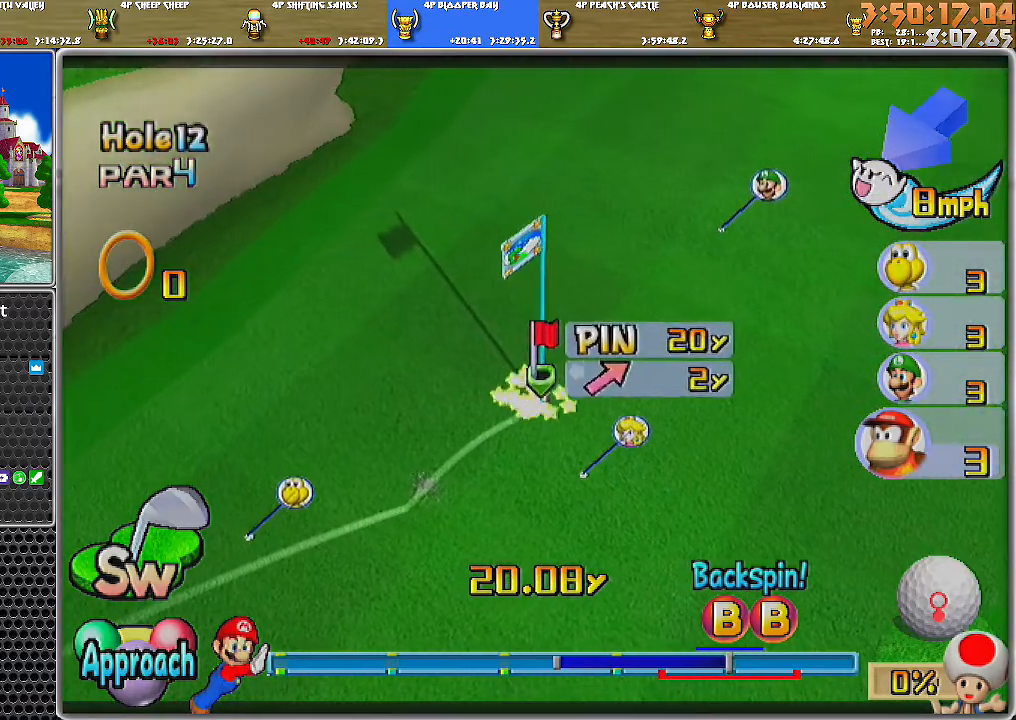
{"buttons": [], "left_stick": "center", "right_stick": "center", "events": [[251, "A", "up"], [317, "A", "down"], [401, "A", "up"]]}
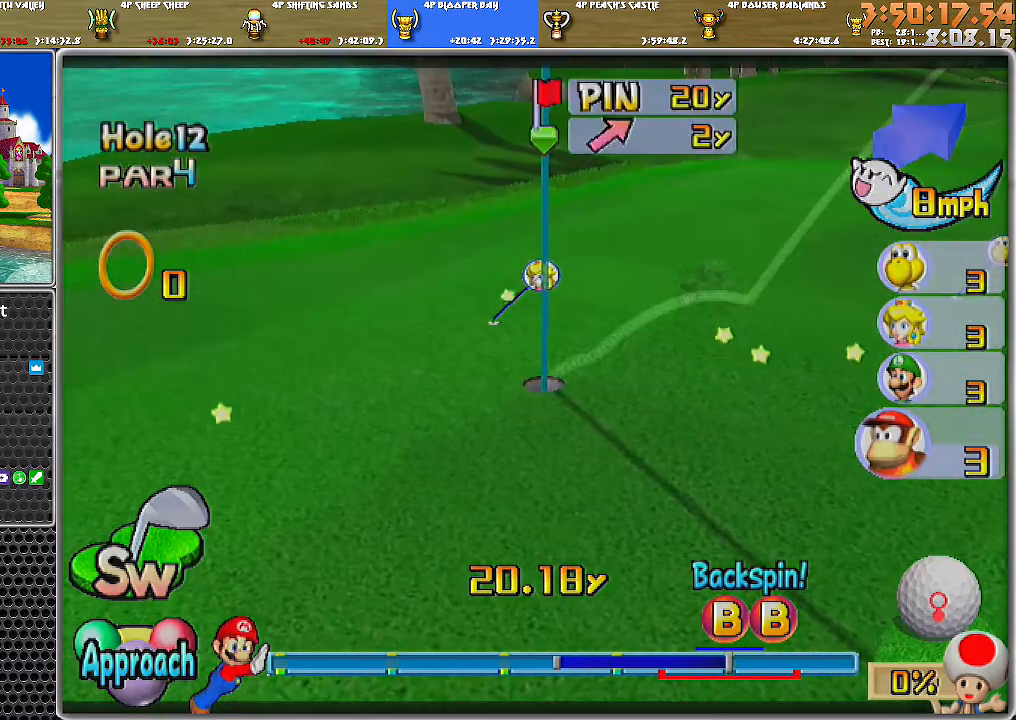
{"buttons": [], "left_stick": "center", "right_stick": "center", "events": []}
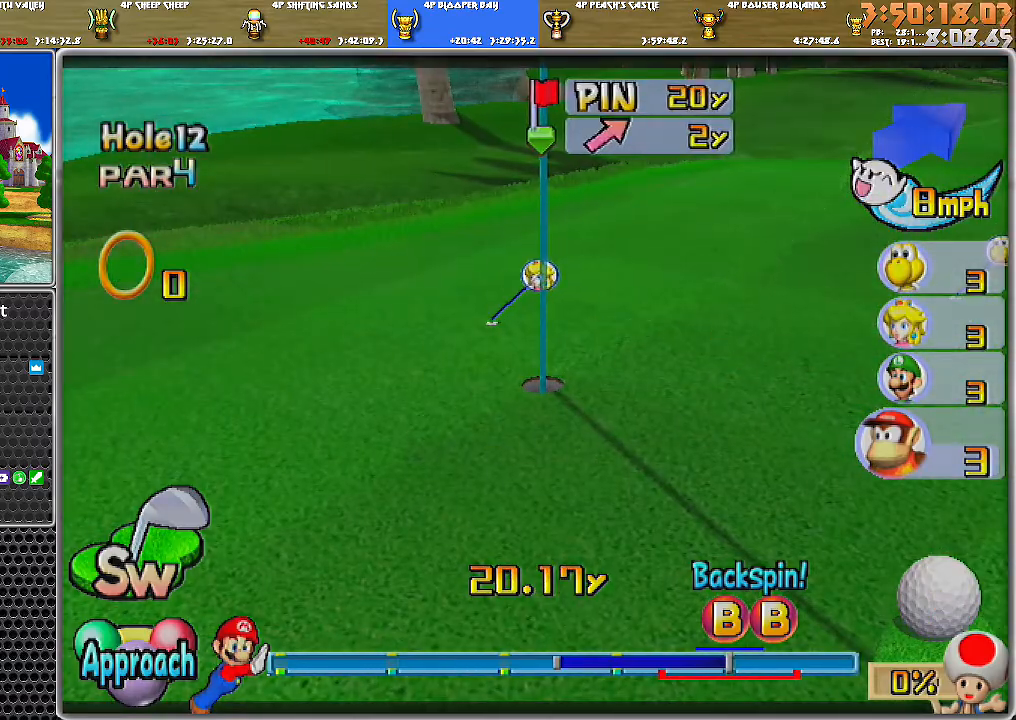
{"buttons": [], "left_stick": "center", "right_stick": "center", "events": []}
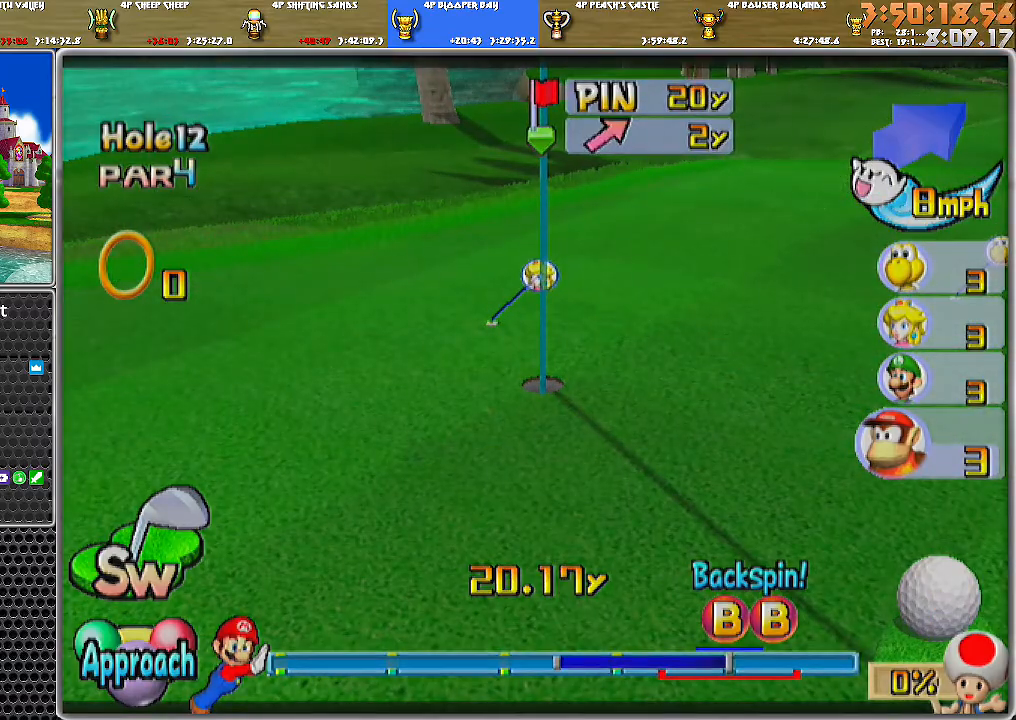
{"buttons": [], "left_stick": "center", "right_stick": "center", "events": [[67, "A", "down"], [150, "A", "up"], [217, "A", "down"], [267, "A", "up"]]}
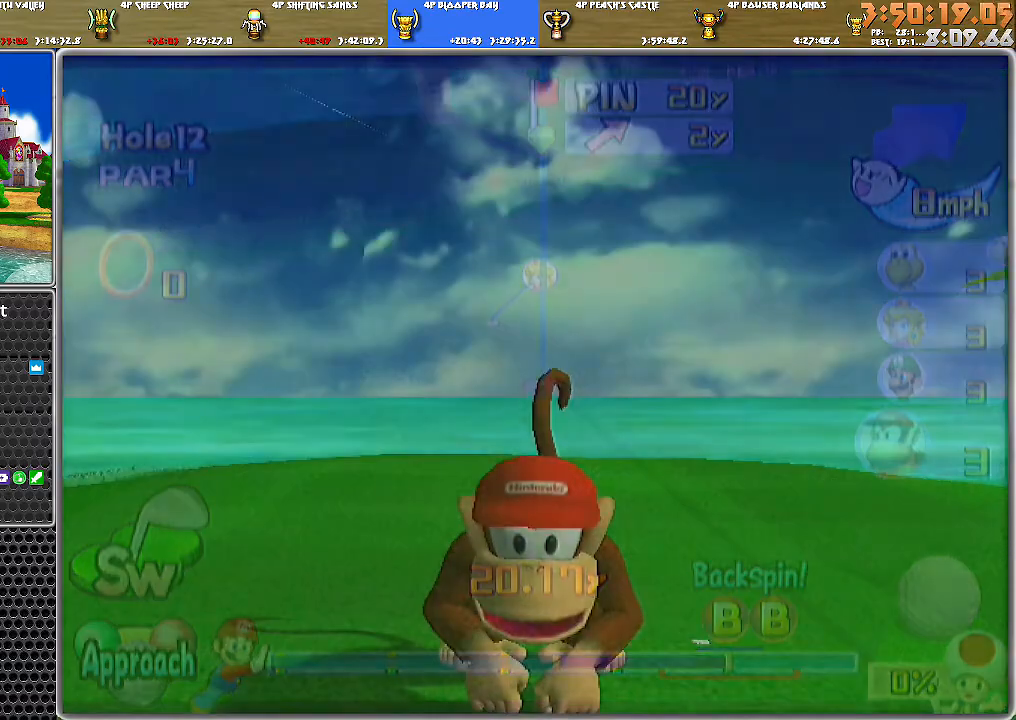
{"buttons": [], "left_stick": "center", "right_stick": "center", "events": []}
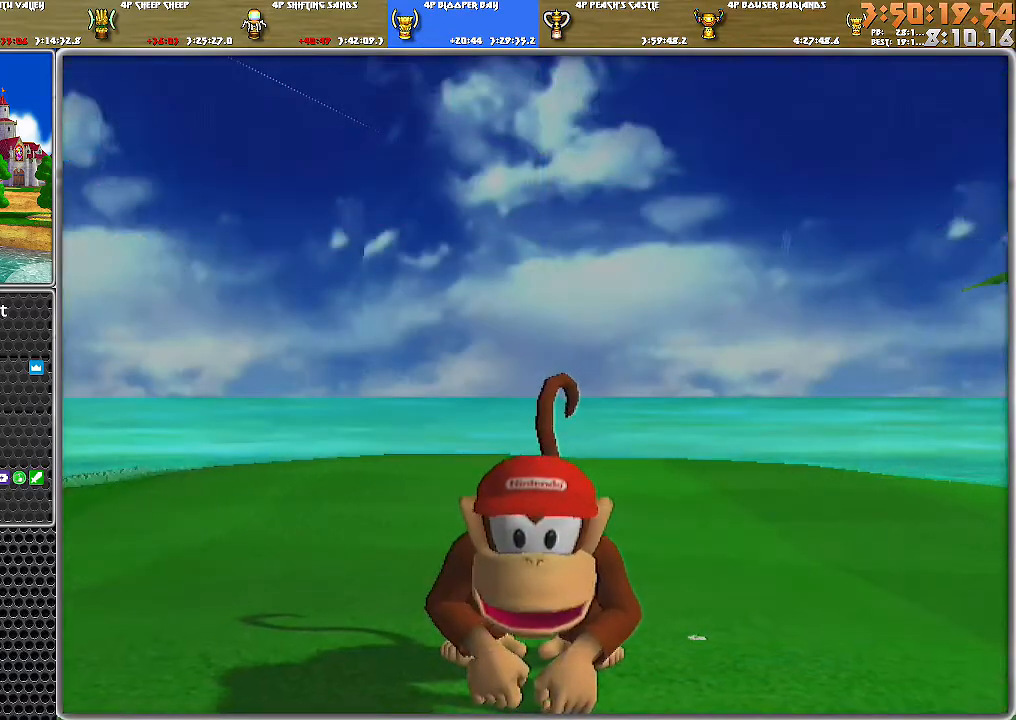
{"buttons": [], "left_stick": "center", "right_stick": "center", "events": [[117, "A", "down"], [217, "A", "up"], [250, "A", "down"], [300, "A", "up"], [334, "A", "down"], [434, "A", "up"]]}
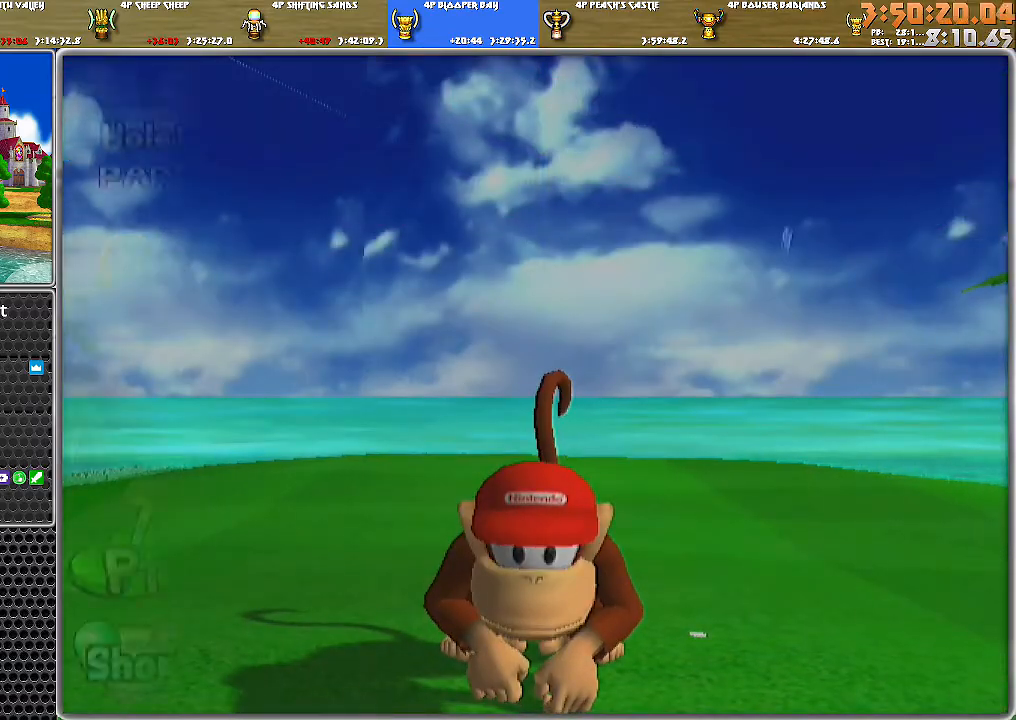
{"buttons": [], "left_stick": "center", "right_stick": "center", "events": []}
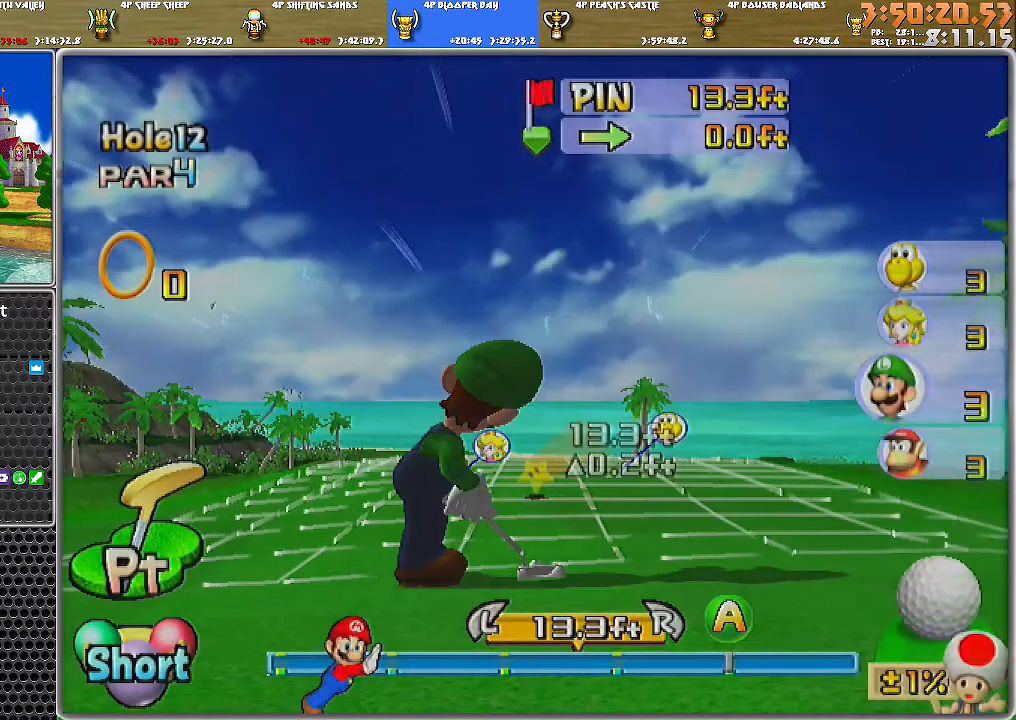
{"buttons": [], "left_stick": "center", "right_stick": "up", "events": [[417, "right_stick", "up"]]}
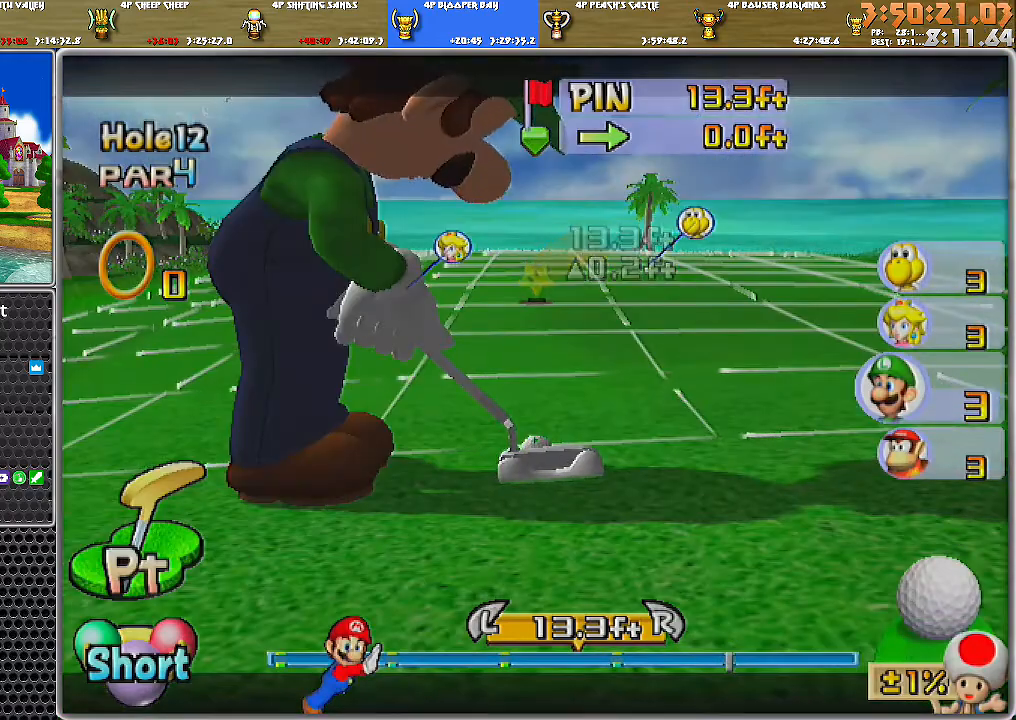
{"buttons": [], "left_stick": "right", "right_stick": "center", "events": [[83, "right_stick", "center"], [233, "left_stick", "right"]]}
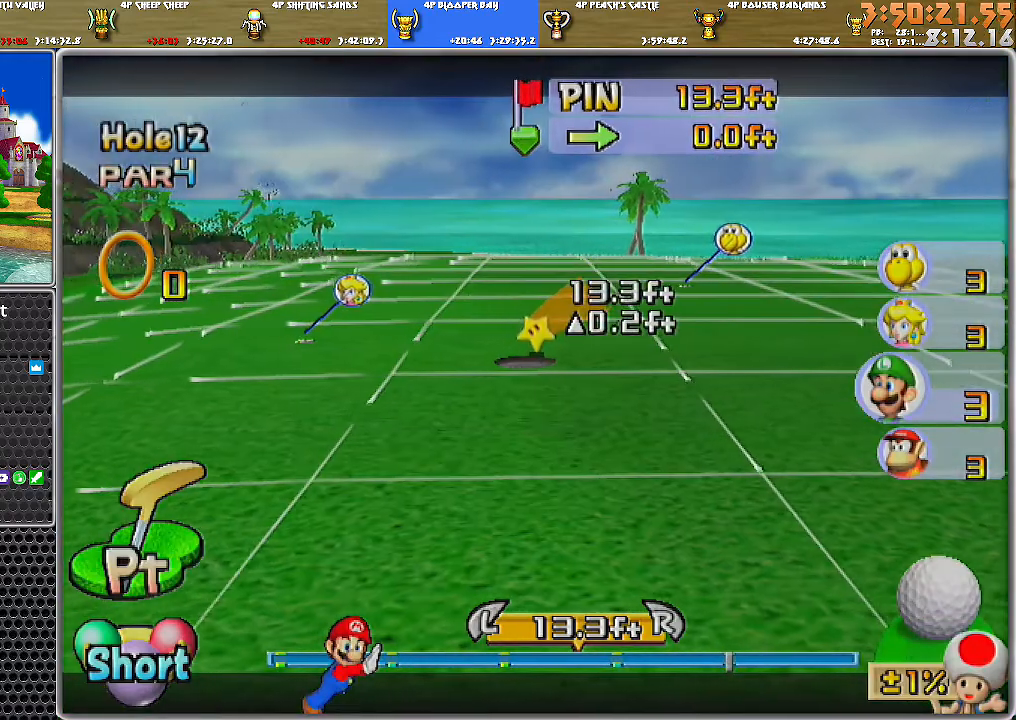
{"buttons": ["A"], "left_stick": "center", "right_stick": "center", "events": [[17, "left_stick", "center"], [384, "A", "down"], [451, "A", "up"], [501, "A", "down"]]}
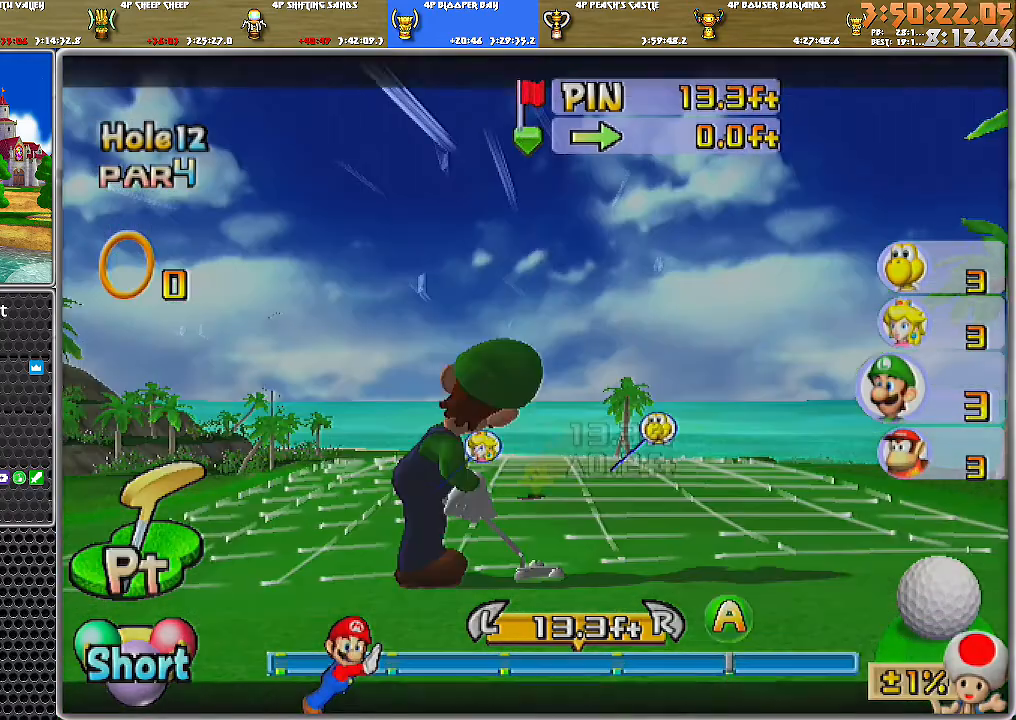
{"buttons": ["A"], "left_stick": "center", "right_stick": "center", "events": [[66, "A", "up"], [383, "A", "down"]]}
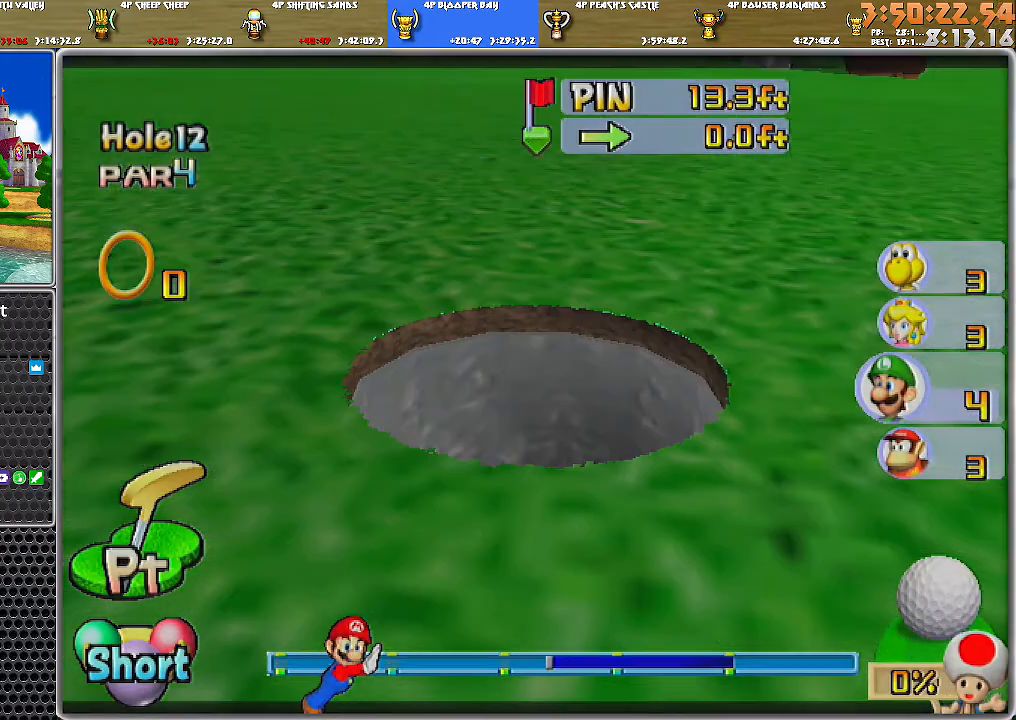
{"buttons": [], "left_stick": "center", "right_stick": "center", "events": [[34, "A", "up"]]}
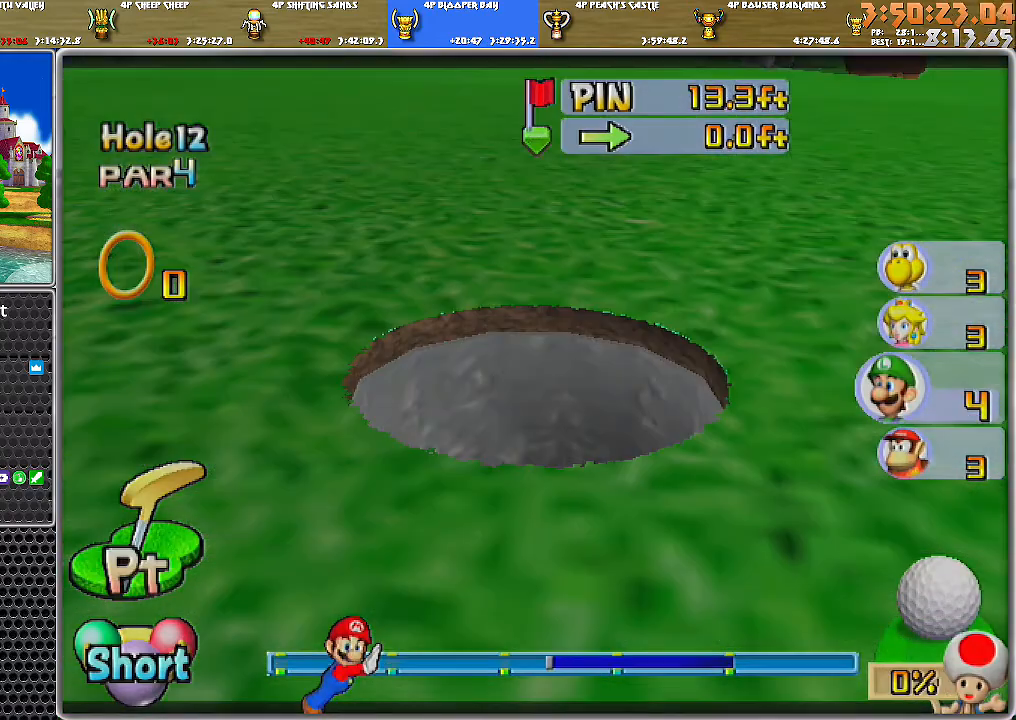
{"buttons": ["A"], "left_stick": "center", "right_stick": "center", "events": [[500, "A", "down"]]}
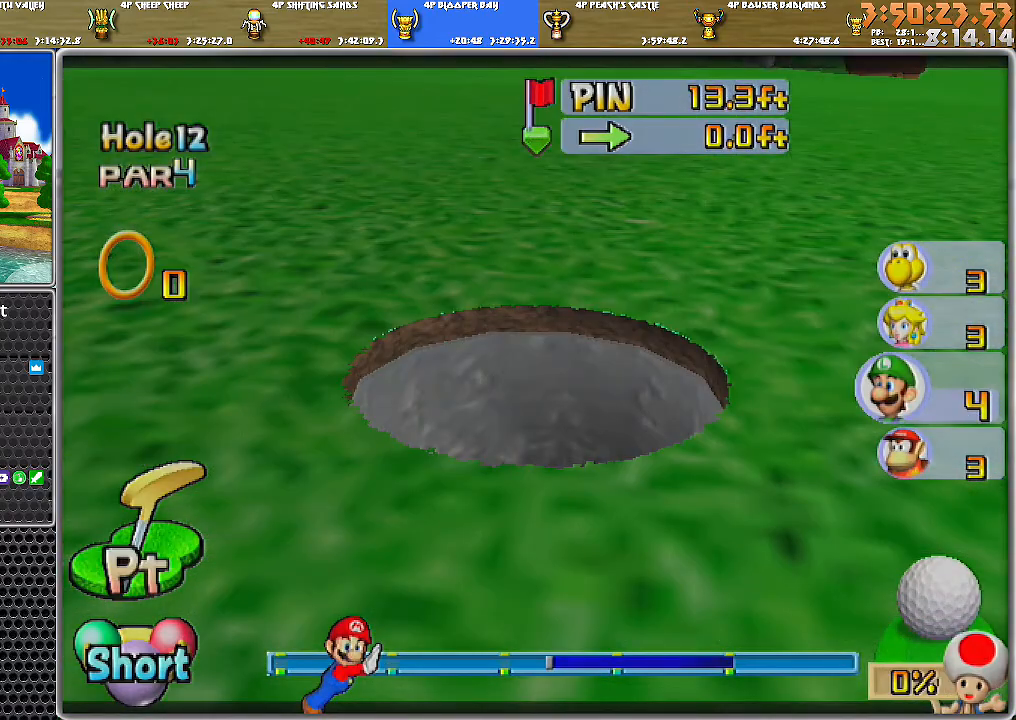
{"buttons": ["A"], "left_stick": "center", "right_stick": "center", "events": []}